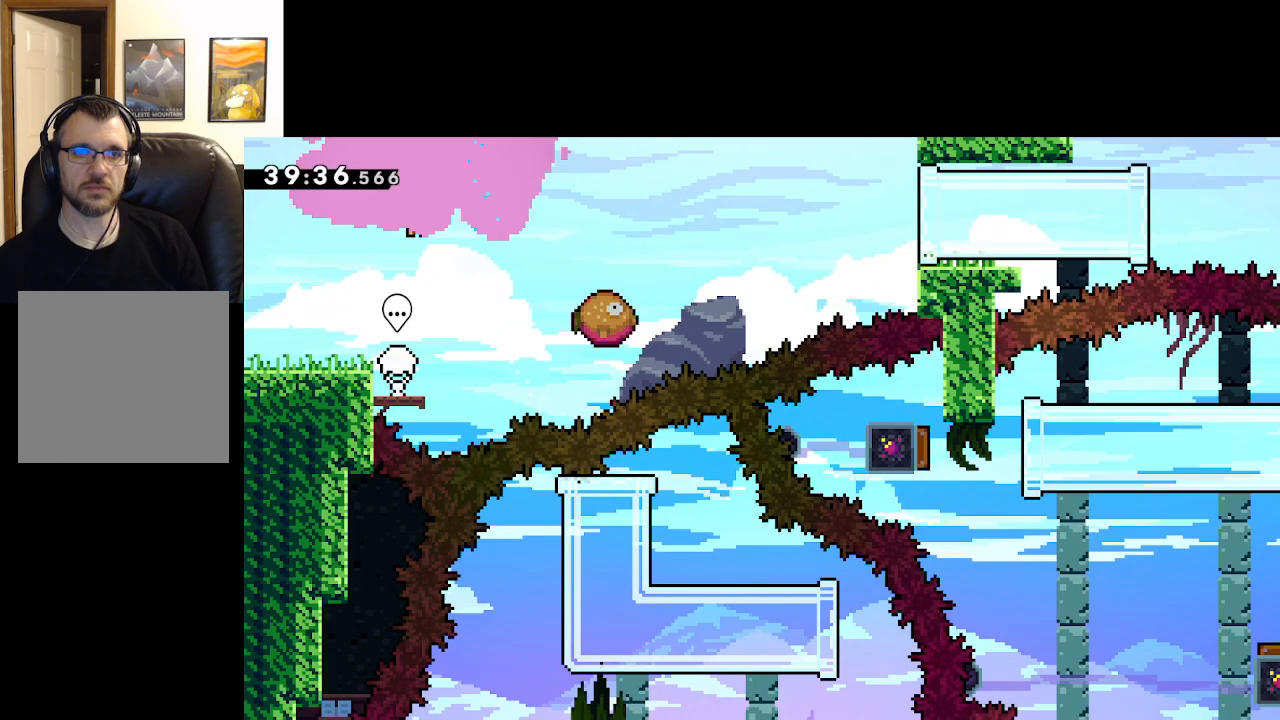
Gameplay with a controller (Xbox layout); each line is a JSON object with the inputs held at the frame after it. "events" lists button and stick changes between this image and that frame as [ms after this image, input, new state], when the widget could be followed in between.
{"buttons": [], "left_stick": "center", "right_stick": "center", "events": [[300, "left_stick", "left"], [500, "left_stick", "center"]]}
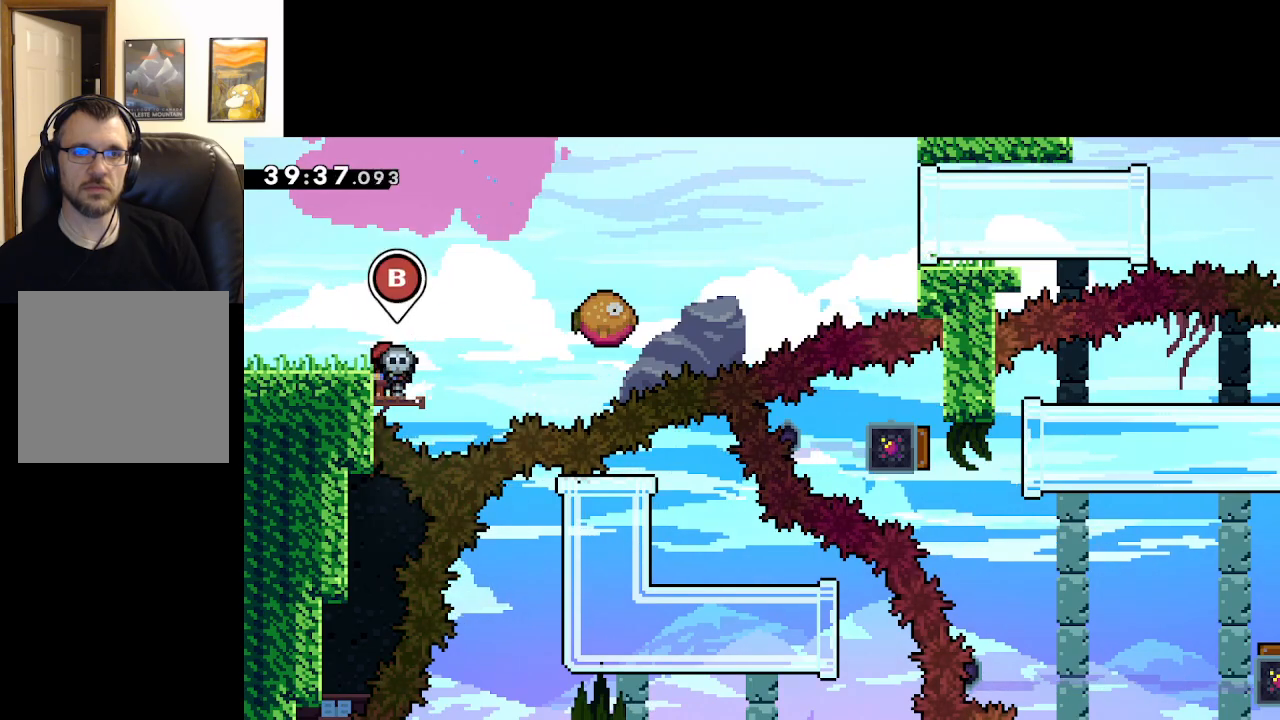
{"buttons": ["A"], "left_stick": "right", "right_stick": "center", "events": [[17, "A", "down"], [83, "left_stick", "left"], [167, "A", "up"], [267, "left_stick", "center"], [383, "left_stick", "right"], [483, "A", "down"]]}
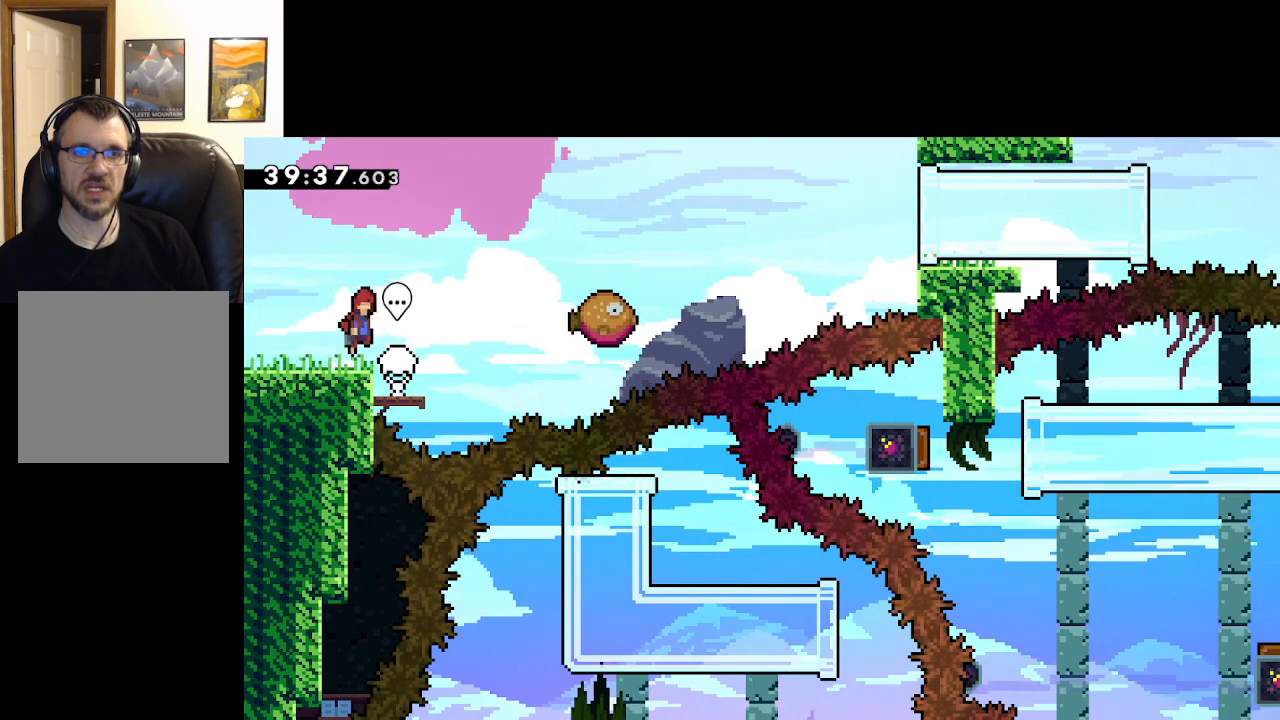
{"buttons": ["A"], "left_stick": "right", "right_stick": "center", "events": [[233, "X", "down"], [467, "X", "up"]]}
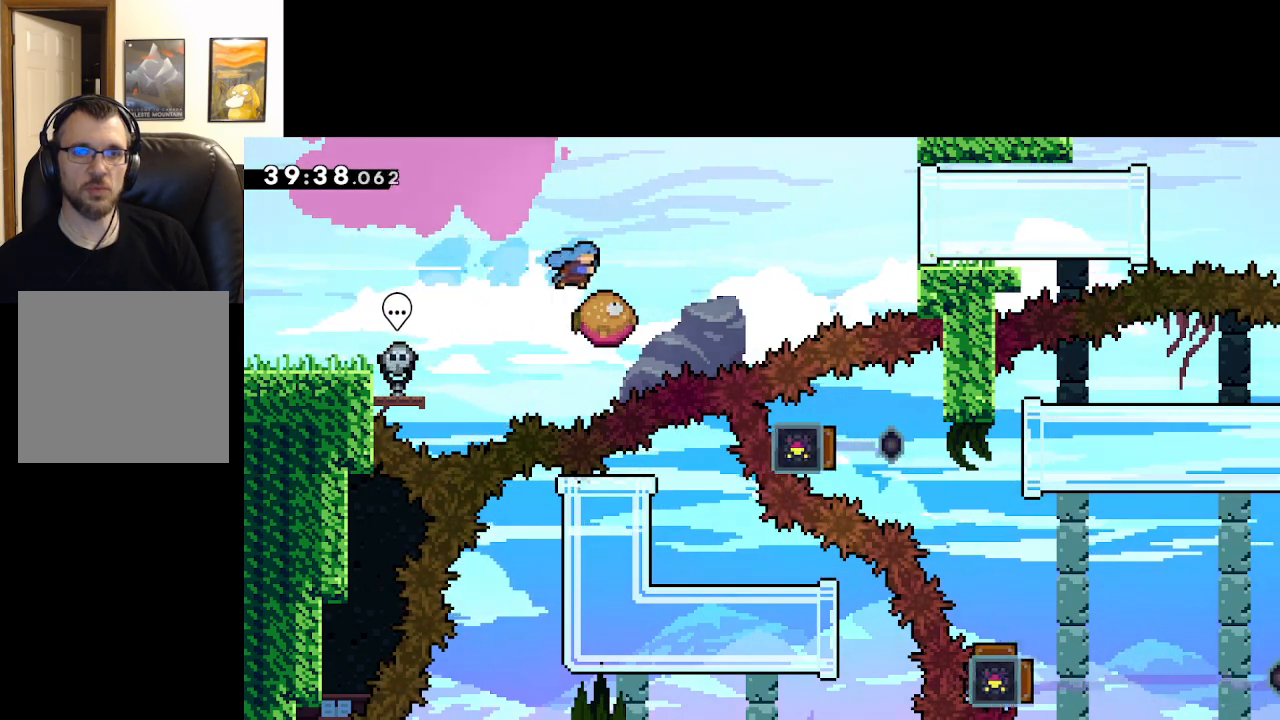
{"buttons": ["A"], "left_stick": "right", "right_stick": "center", "events": []}
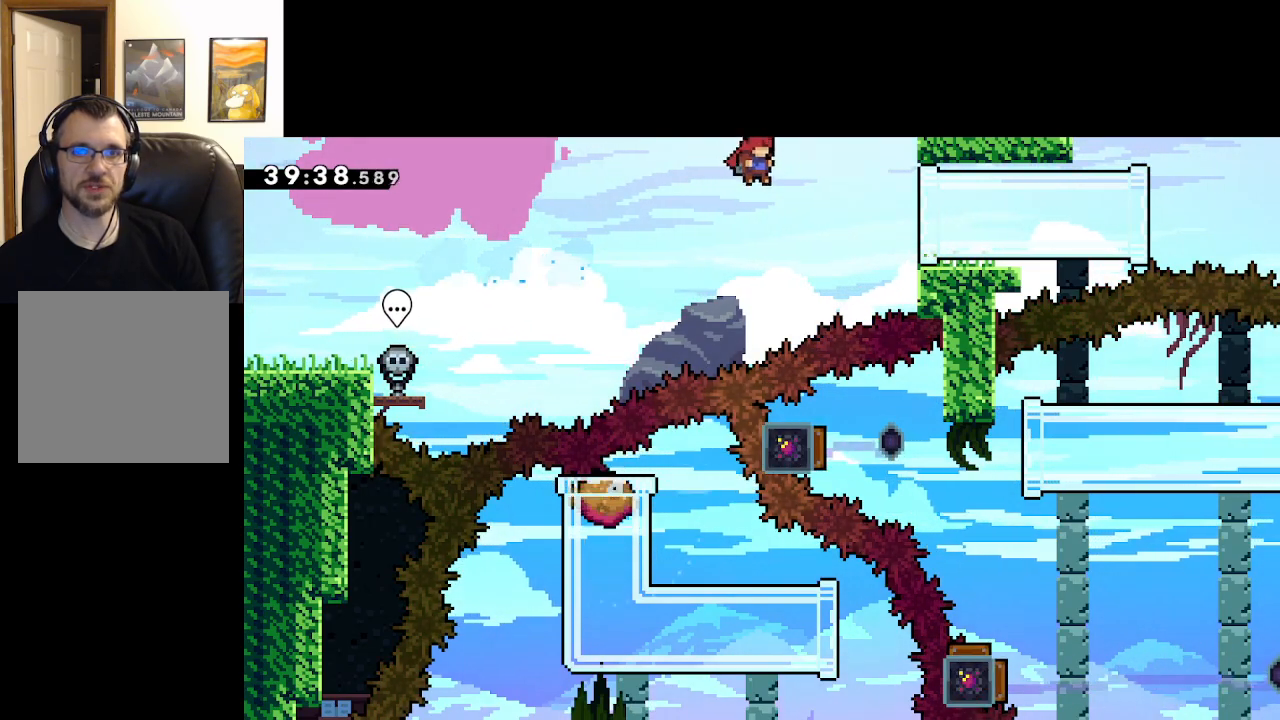
{"buttons": ["A"], "left_stick": "right", "right_stick": "center", "events": [[183, "X", "down"], [467, "X", "up"]]}
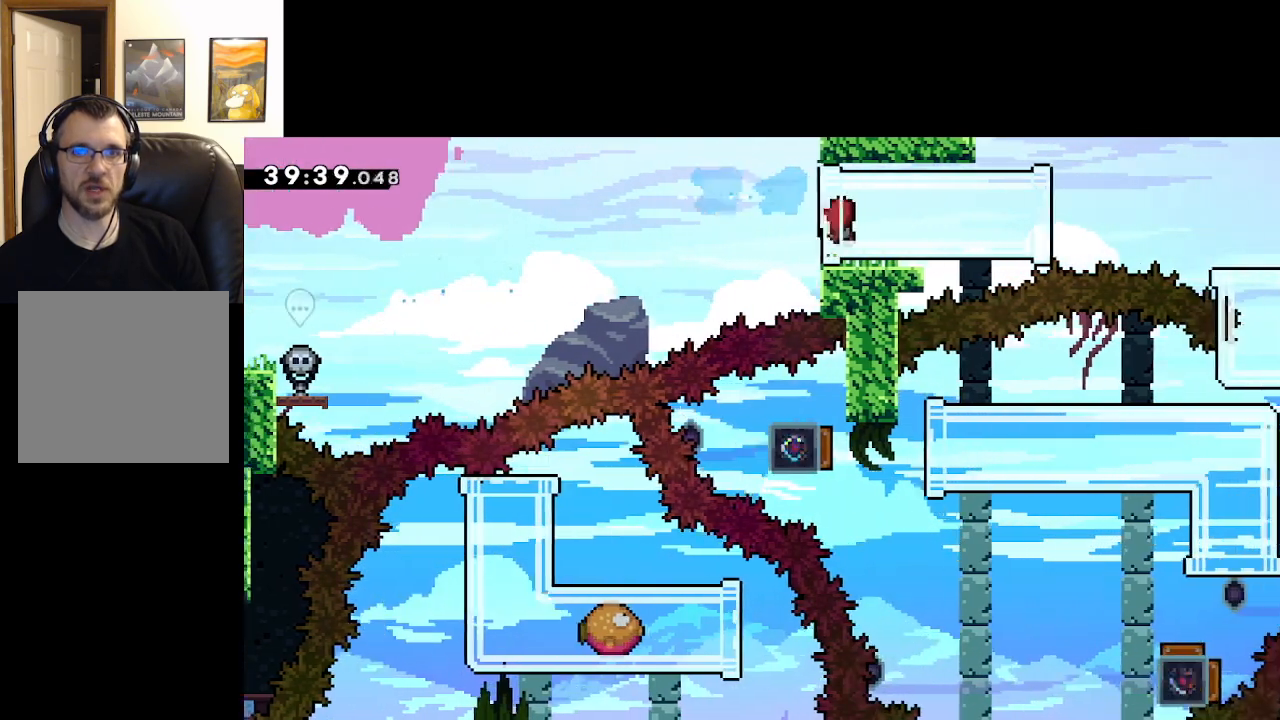
{"buttons": ["L2"], "left_stick": "up-left", "right_stick": "center", "events": [[267, "left_stick", "up-left"], [300, "L2", "down"], [483, "A", "up"]]}
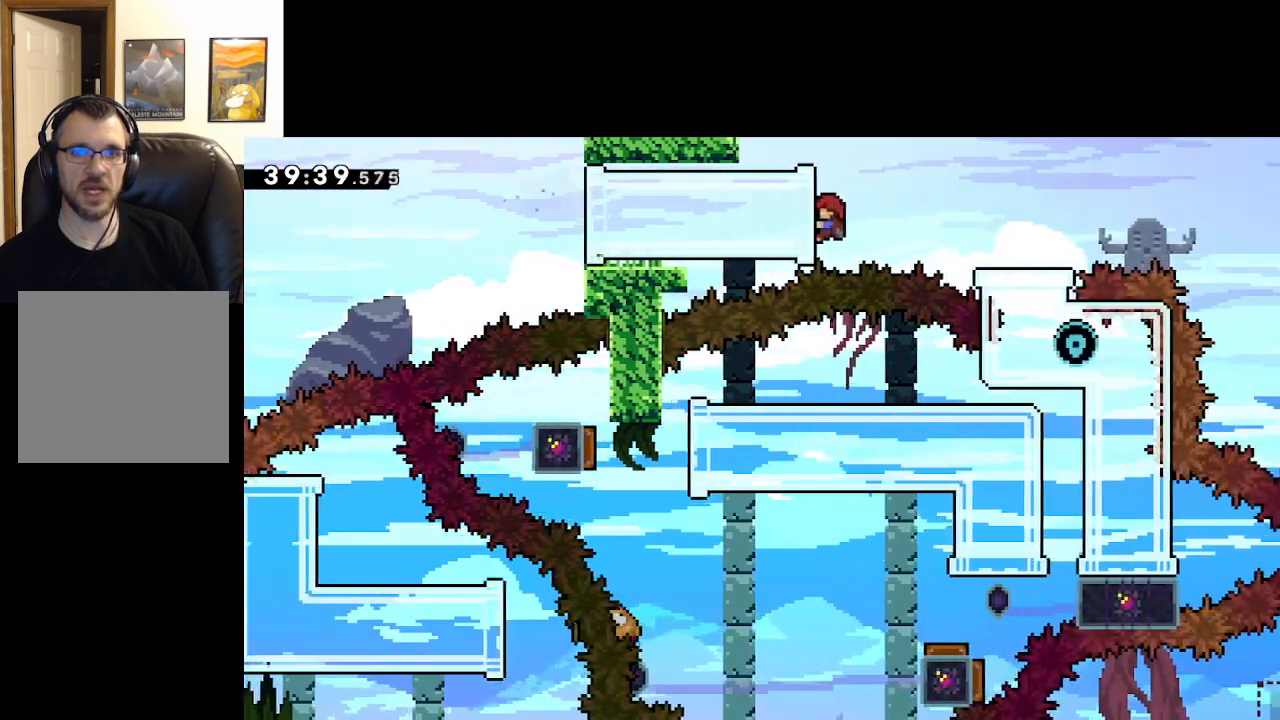
{"buttons": ["A", "L2"], "left_stick": "right", "right_stick": "center", "events": [[83, "A", "down"], [83, "left_stick", "right"]]}
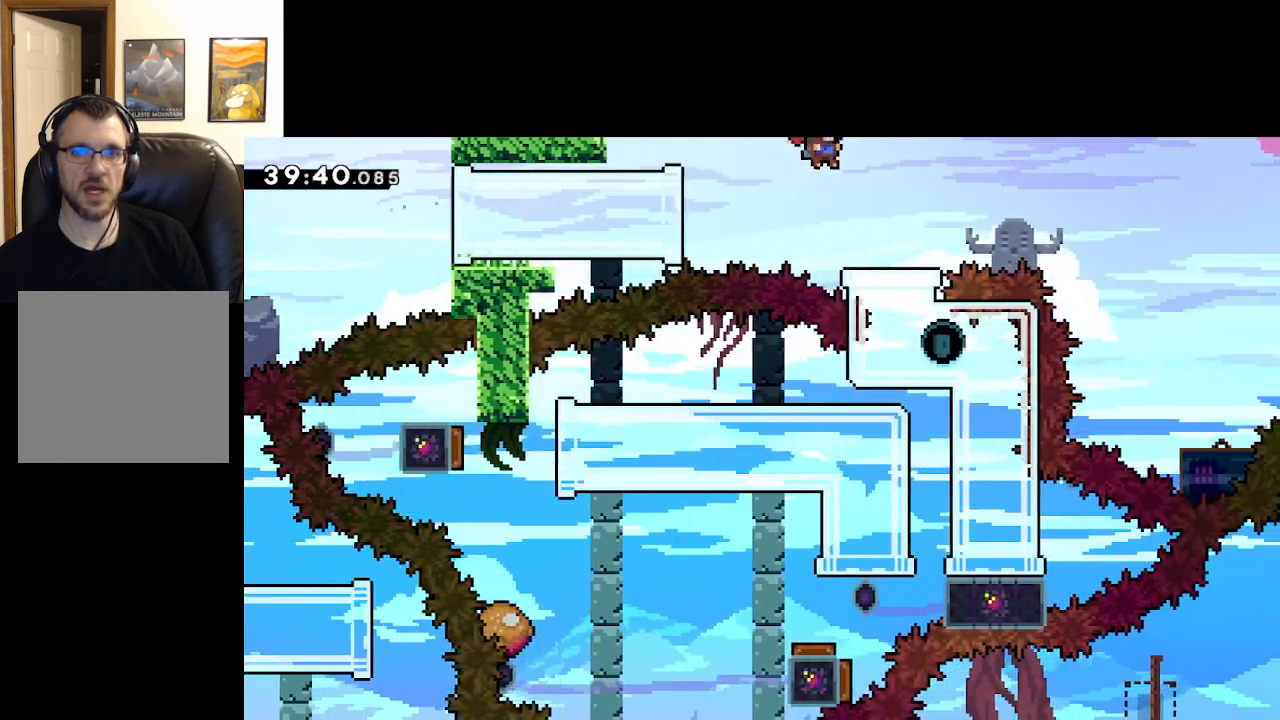
{"buttons": [], "left_stick": "center", "right_stick": "center", "events": [[83, "A", "up"], [133, "L2", "up"], [133, "left_stick", "center"]]}
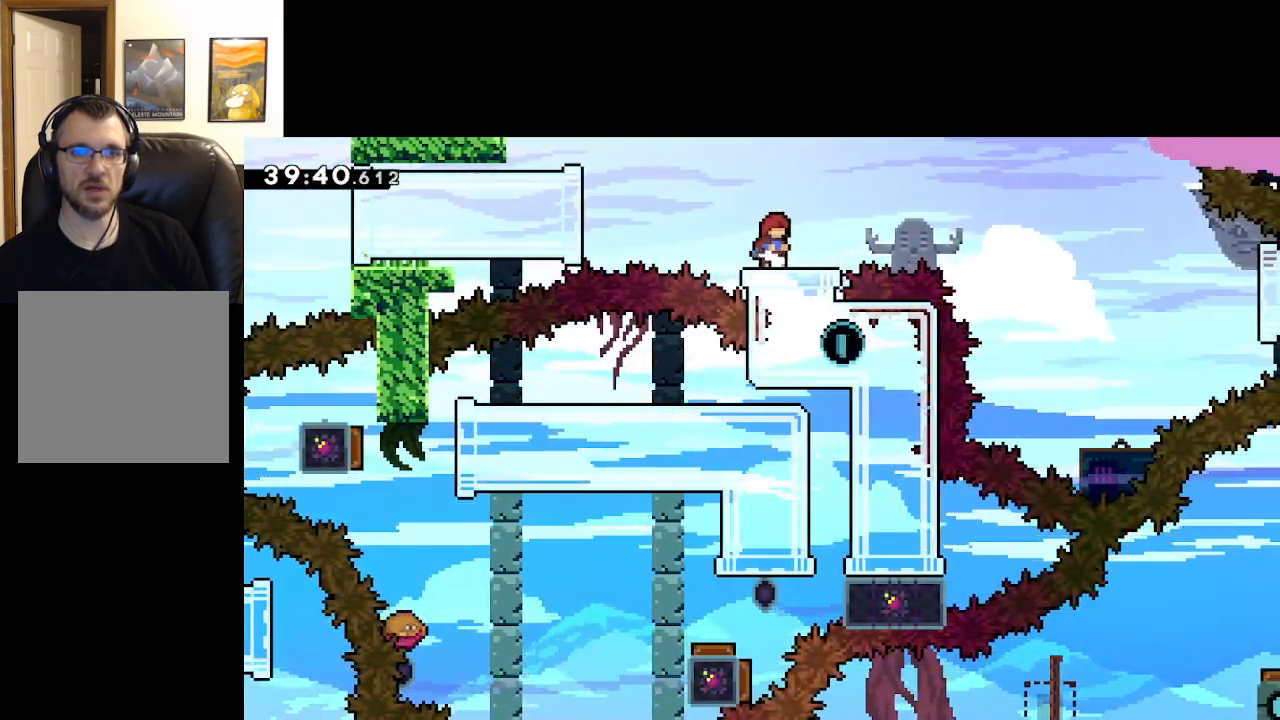
{"buttons": ["A", "X"], "left_stick": "down", "right_stick": "center", "events": [[83, "A", "down"], [250, "left_stick", "down"], [317, "X", "down"]]}
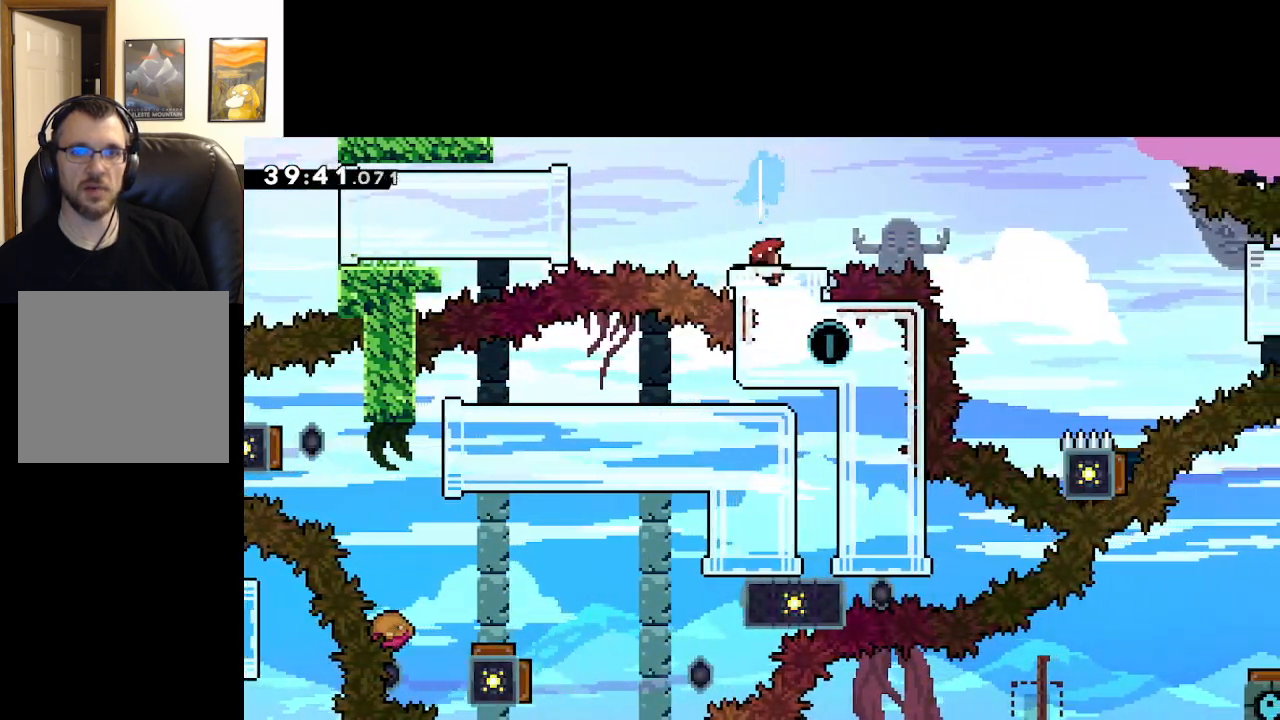
{"buttons": ["A"], "left_stick": "center", "right_stick": "center", "events": [[33, "X", "up"], [350, "left_stick", "center"]]}
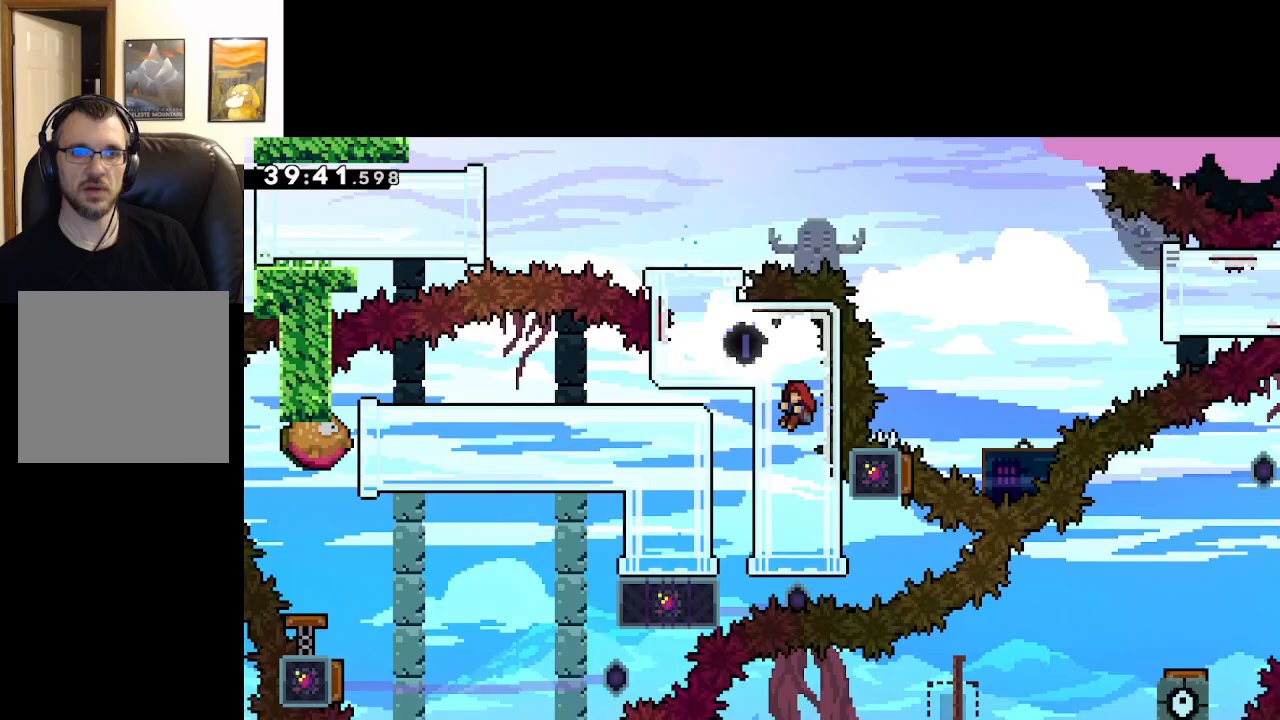
{"buttons": ["A", "L2"], "left_stick": "up", "right_stick": "center", "events": [[417, "L2", "down"], [417, "left_stick", "up"]]}
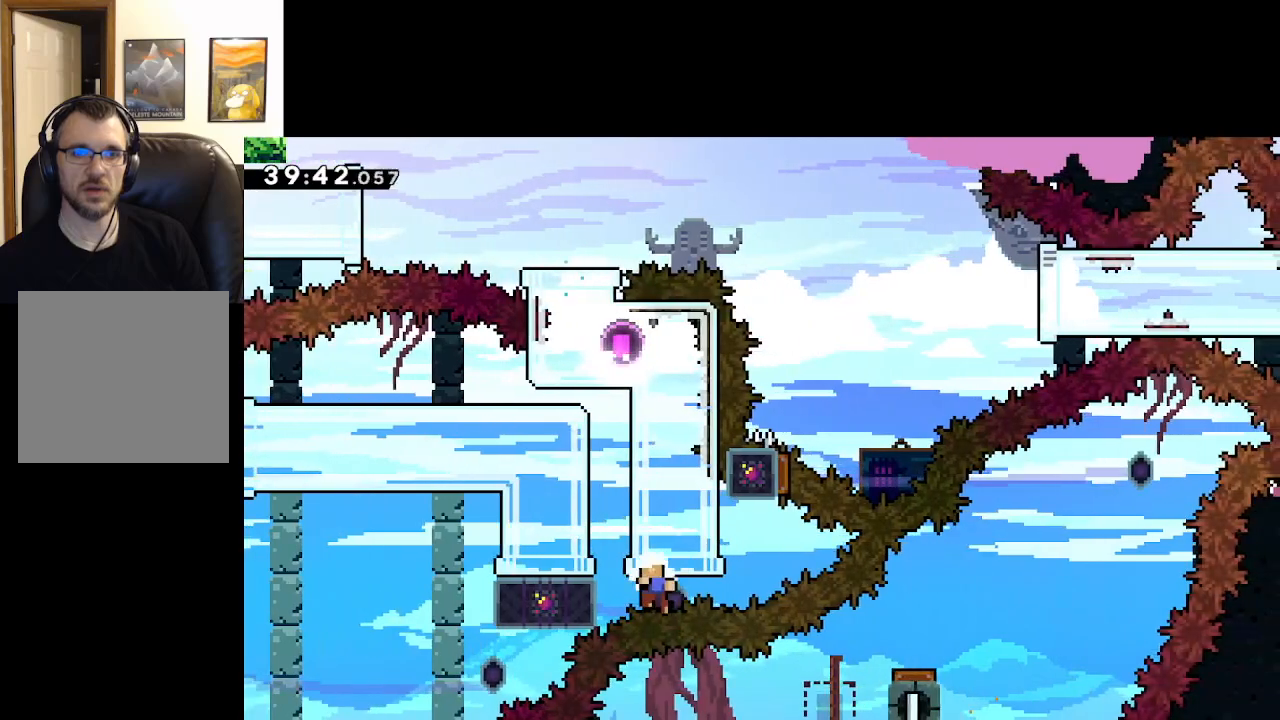
{"buttons": ["A", "L2"], "left_stick": "up", "right_stick": "center", "events": [[383, "A", "up"], [450, "A", "down"]]}
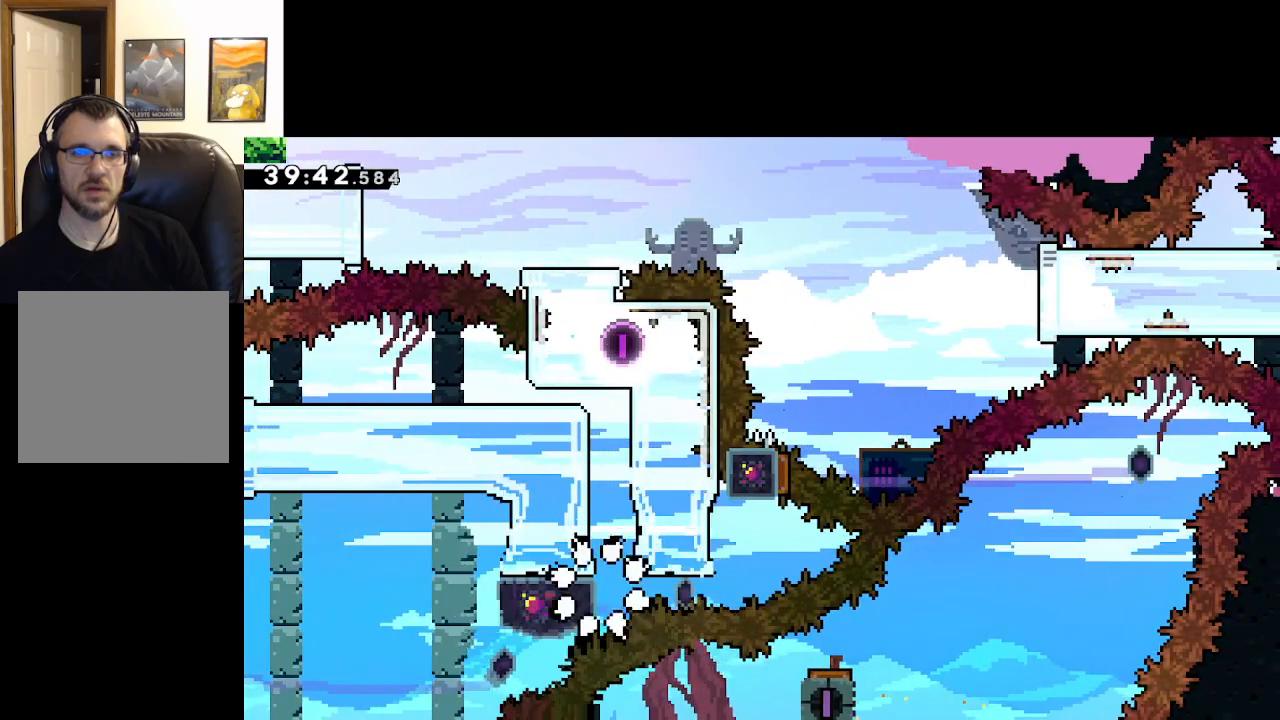
{"buttons": [], "left_stick": "center", "right_stick": "center", "events": [[67, "A", "up"], [150, "L2", "up"], [250, "left_stick", "center"]]}
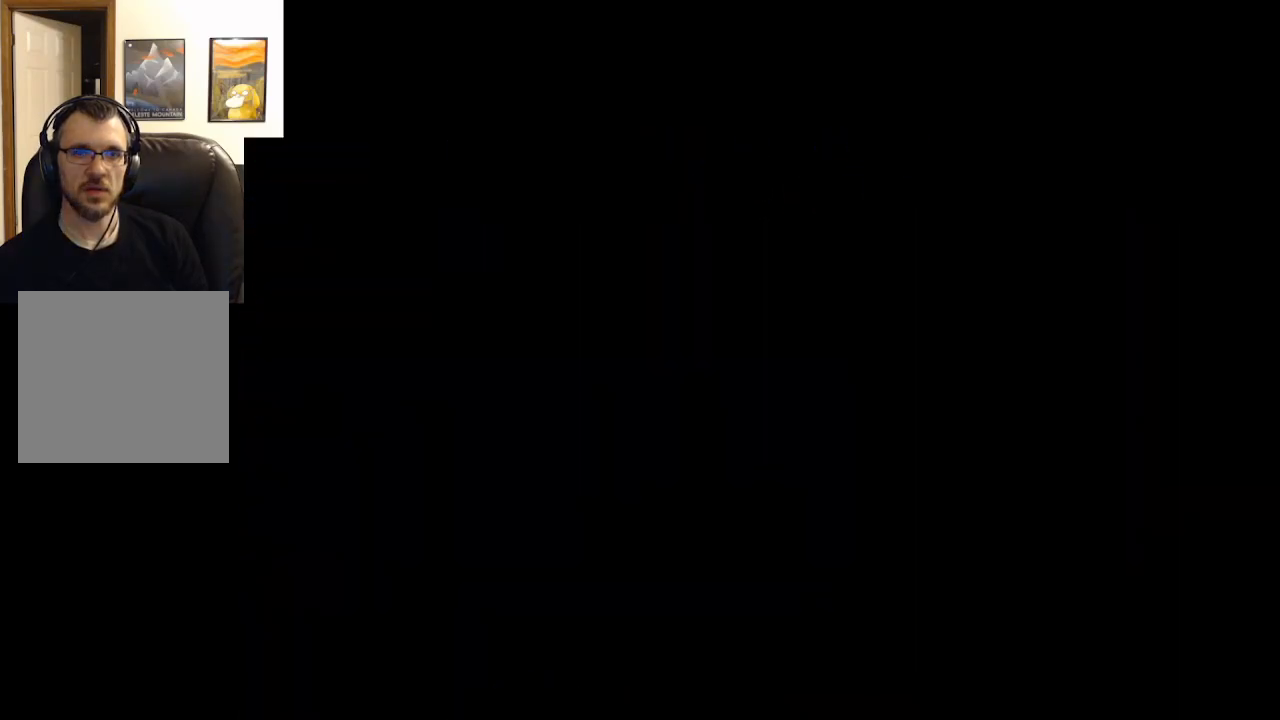
{"buttons": [], "left_stick": "center", "right_stick": "center", "events": []}
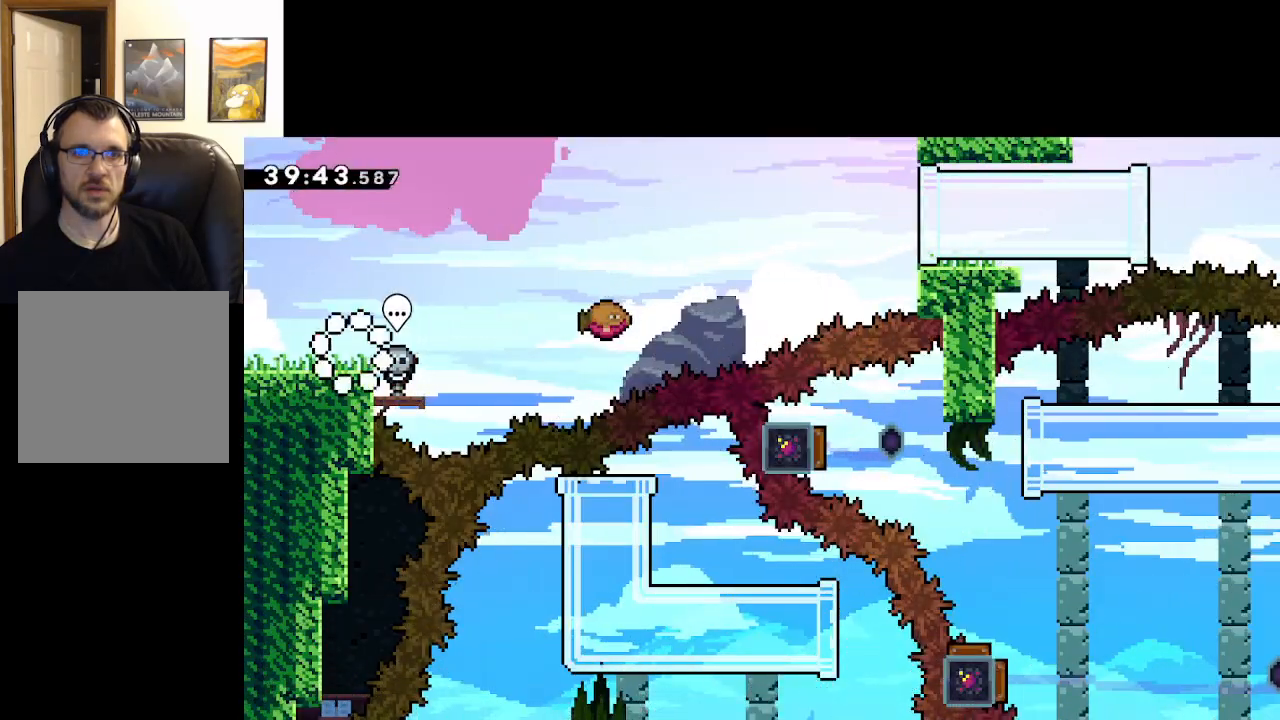
{"buttons": [], "left_stick": "right", "right_stick": "center", "events": [[483, "left_stick", "right"]]}
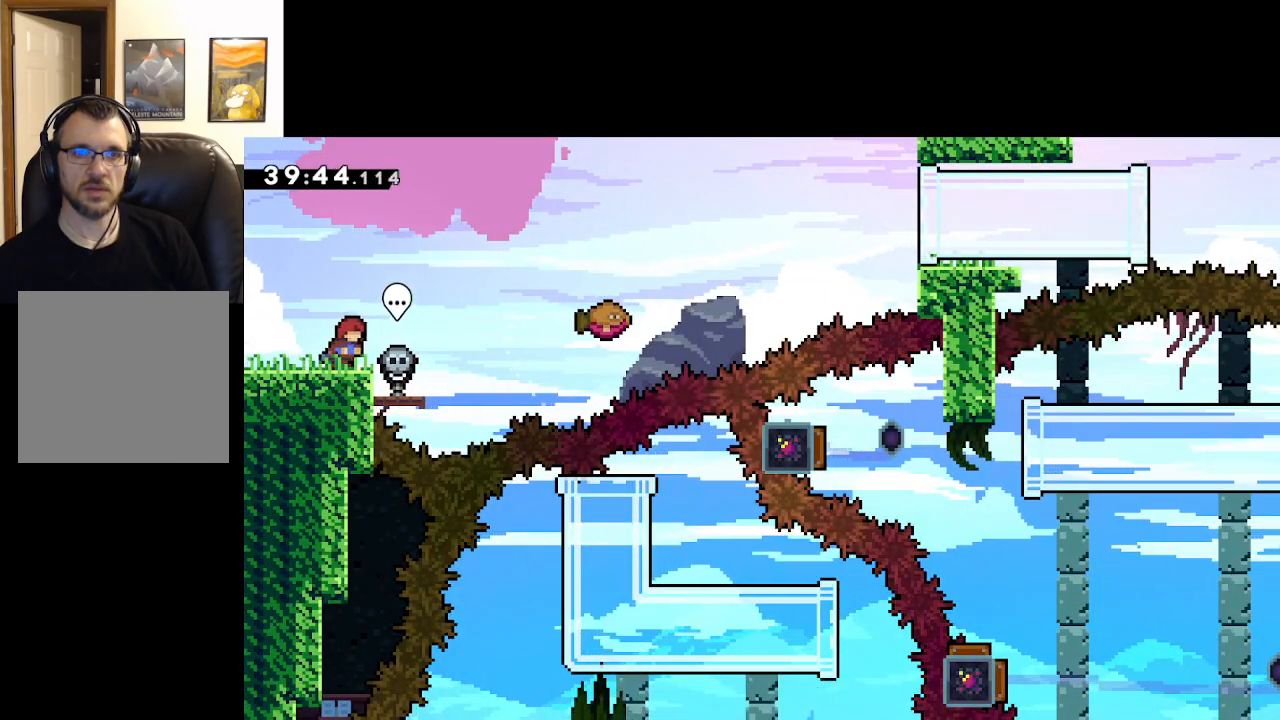
{"buttons": ["A"], "left_stick": "right", "right_stick": "center", "events": [[50, "A", "down"], [317, "X", "down"], [483, "X", "up"]]}
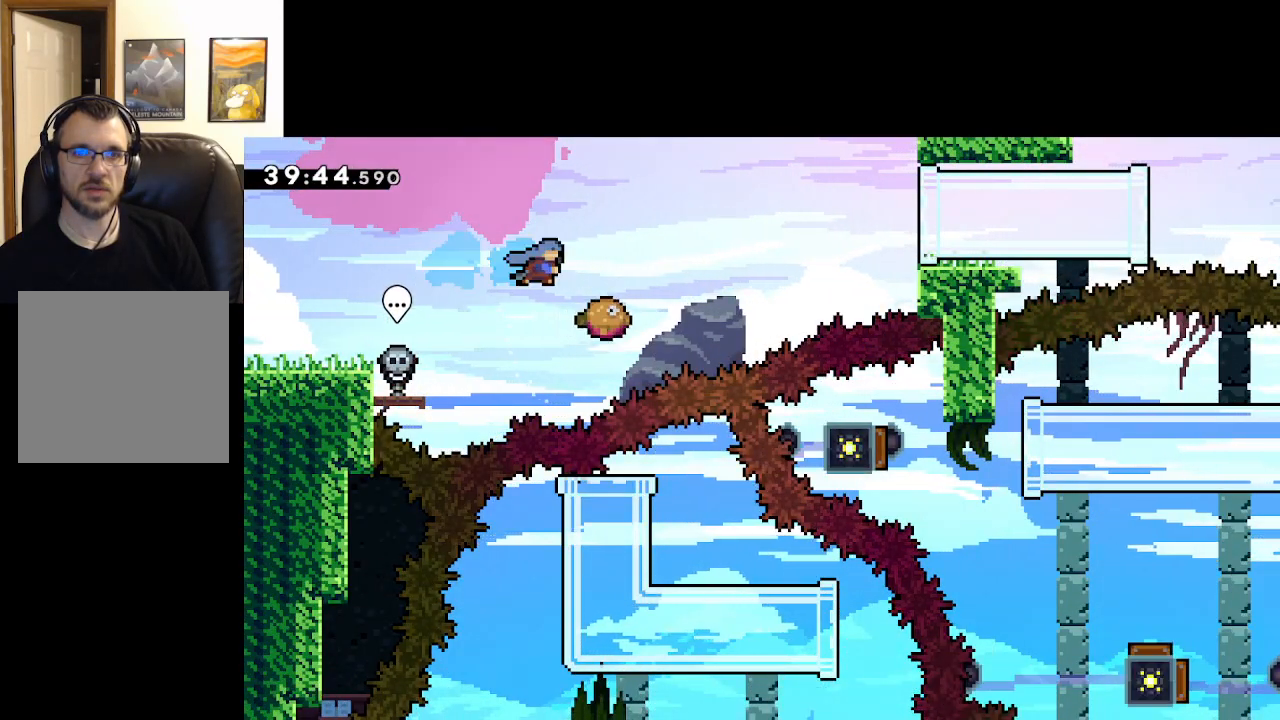
{"buttons": ["A"], "left_stick": "right", "right_stick": "center", "events": [[50, "left_stick", "center"], [233, "left_stick", "right"]]}
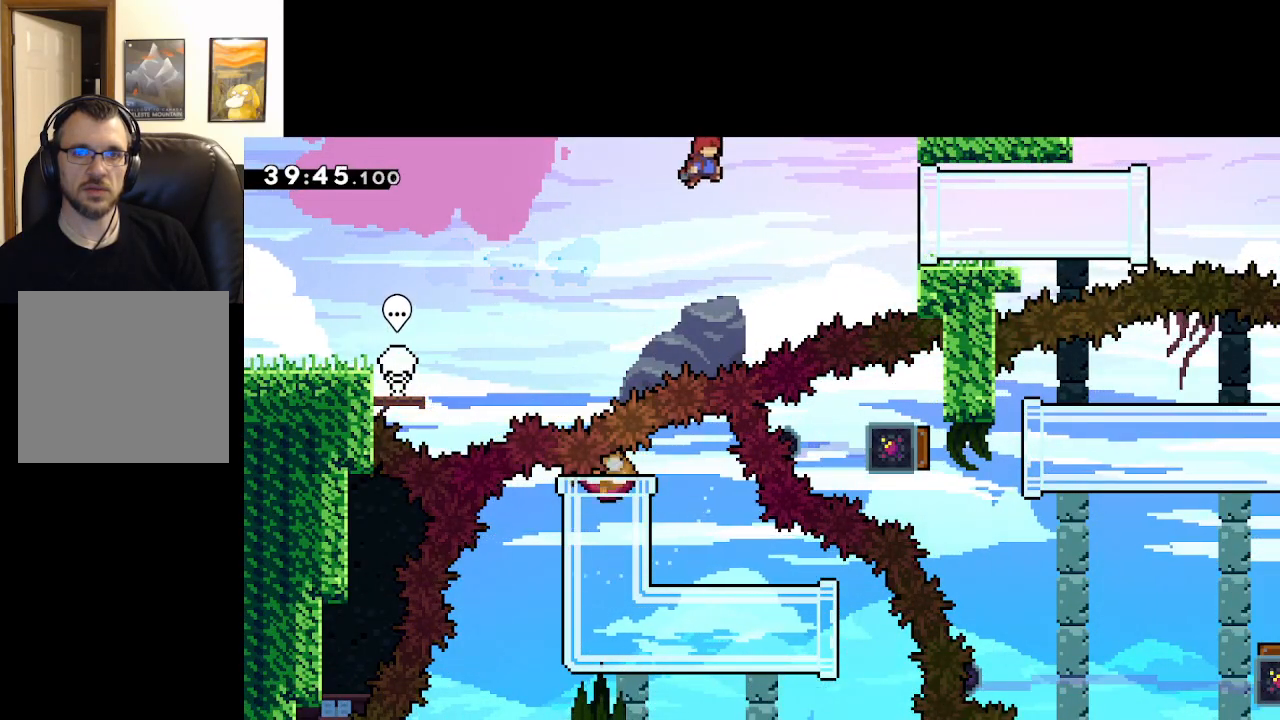
{"buttons": ["A", "X"], "left_stick": "right", "right_stick": "center", "events": [[317, "X", "down"]]}
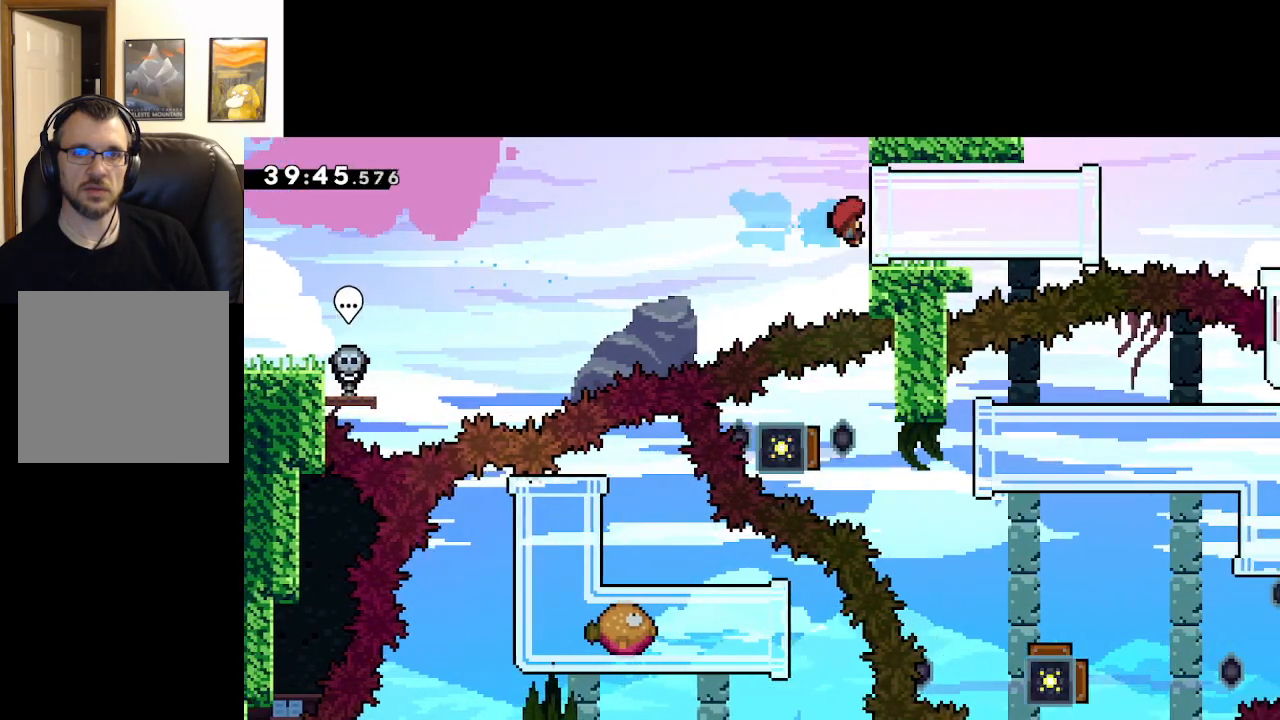
{"buttons": ["L2"], "left_stick": "up-left", "right_stick": "center", "events": [[67, "X", "up"], [150, "L2", "down"], [167, "left_stick", "up-left"], [350, "A", "up"]]}
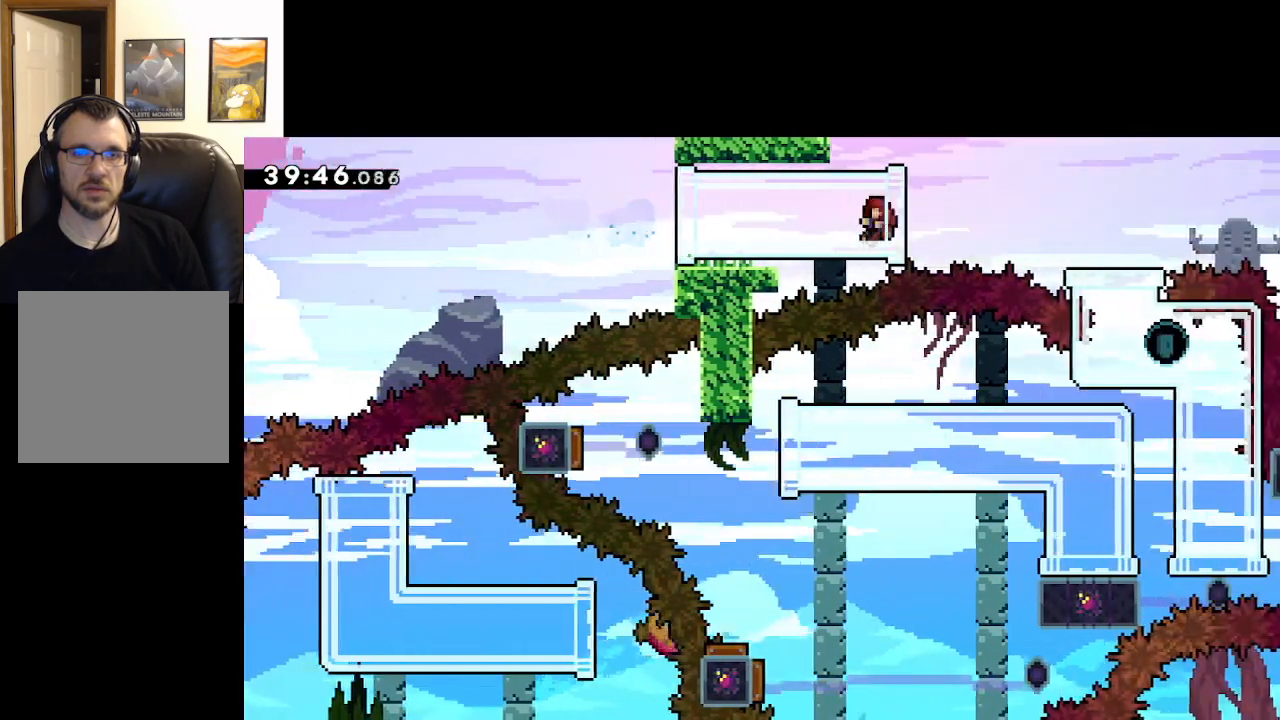
{"buttons": ["L2"], "left_stick": "center", "right_stick": "center", "events": [[350, "left_stick", "center"]]}
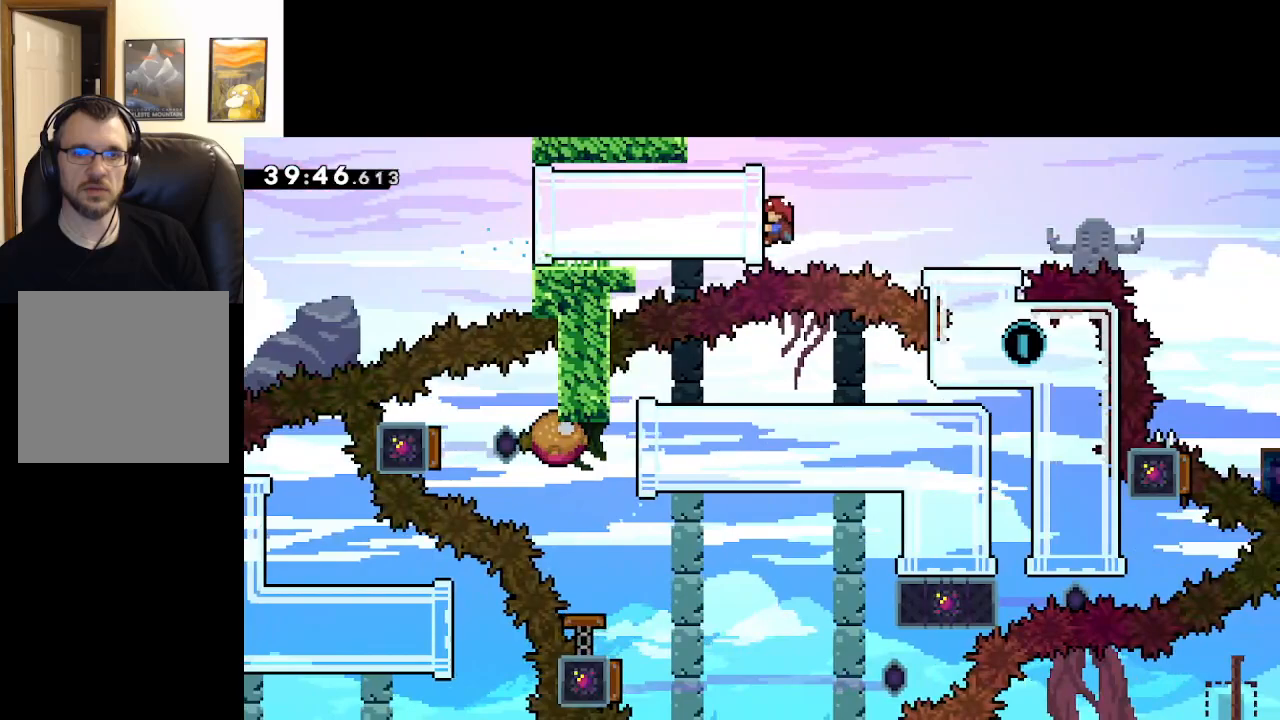
{"buttons": ["L2"], "left_stick": "center", "right_stick": "center", "events": []}
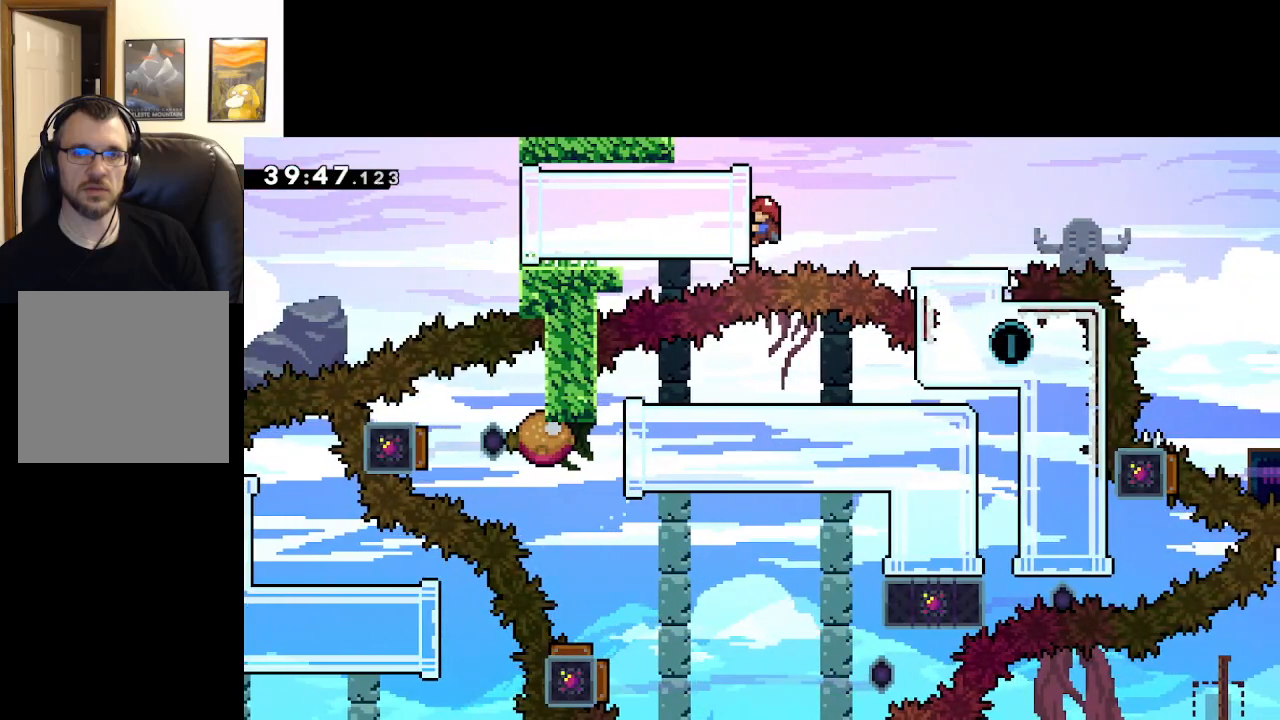
{"buttons": ["A"], "left_stick": "right", "right_stick": "center", "events": [[150, "left_stick", "right"], [200, "A", "down"], [333, "L2", "up"]]}
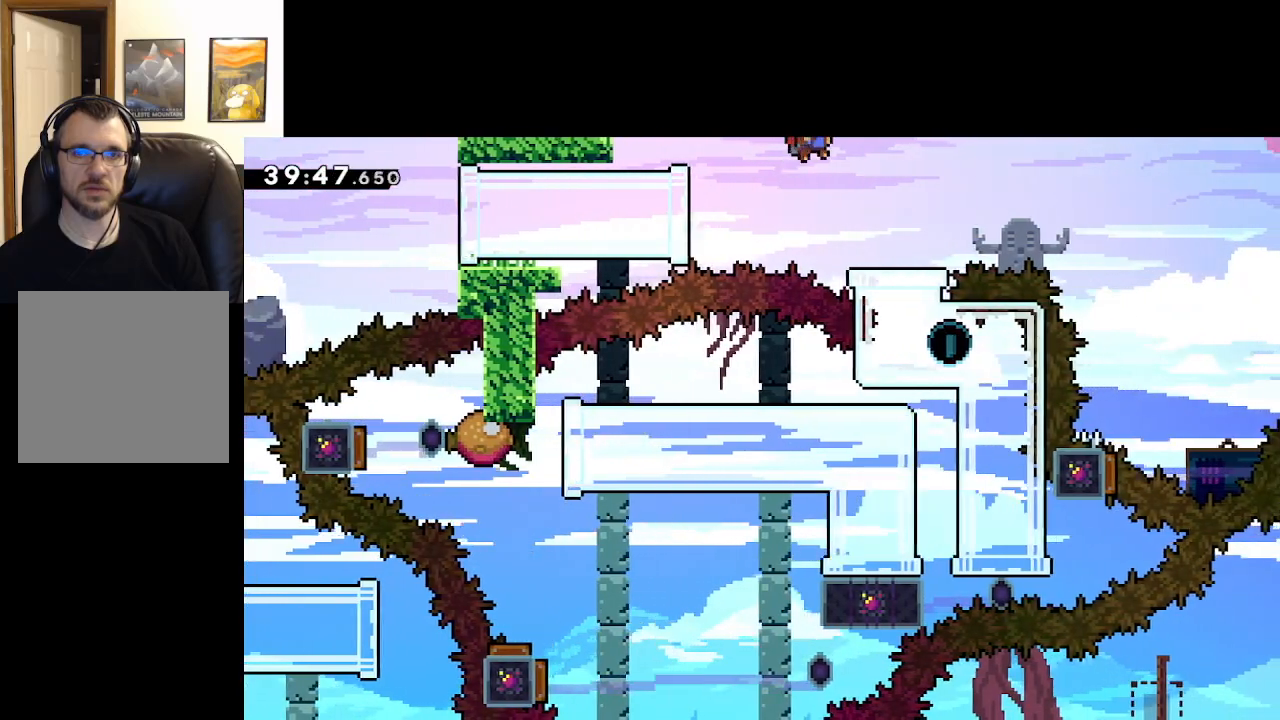
{"buttons": ["A"], "left_stick": "up", "right_stick": "center", "events": [[250, "left_stick", "up"], [350, "X", "down"], [483, "X", "up"]]}
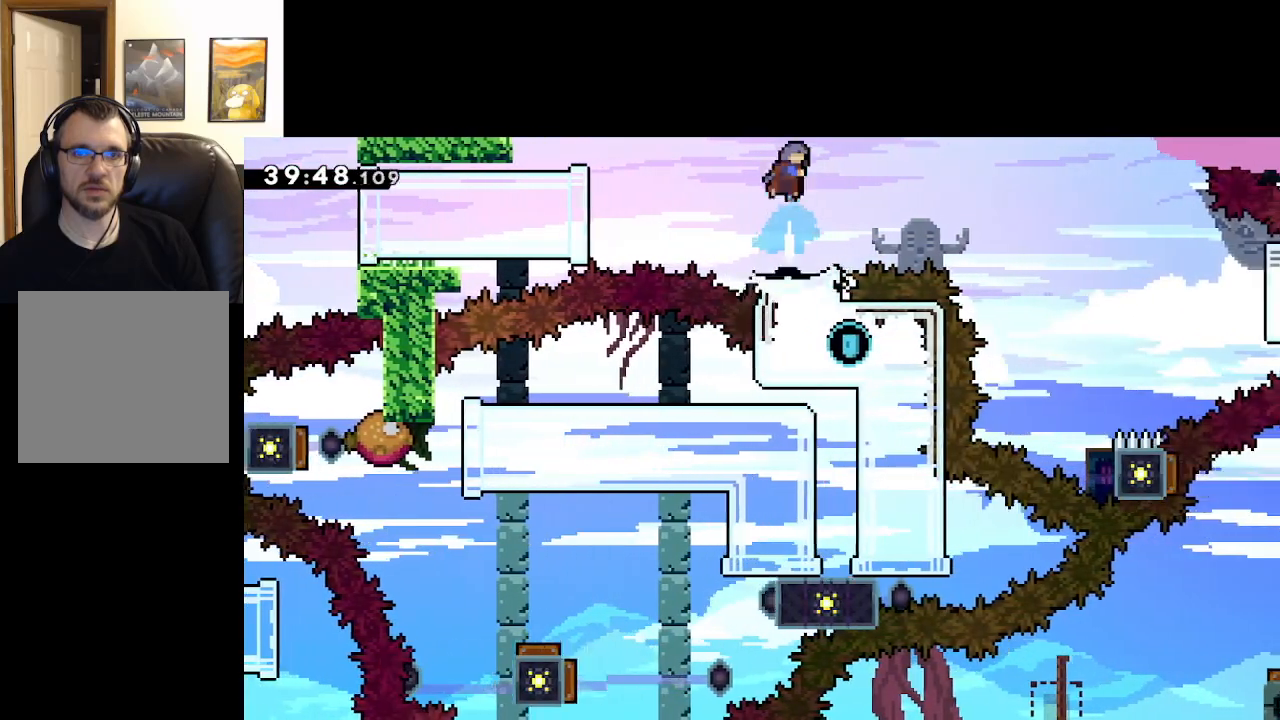
{"buttons": ["A"], "left_stick": "center", "right_stick": "center", "events": [[183, "left_stick", "center"]]}
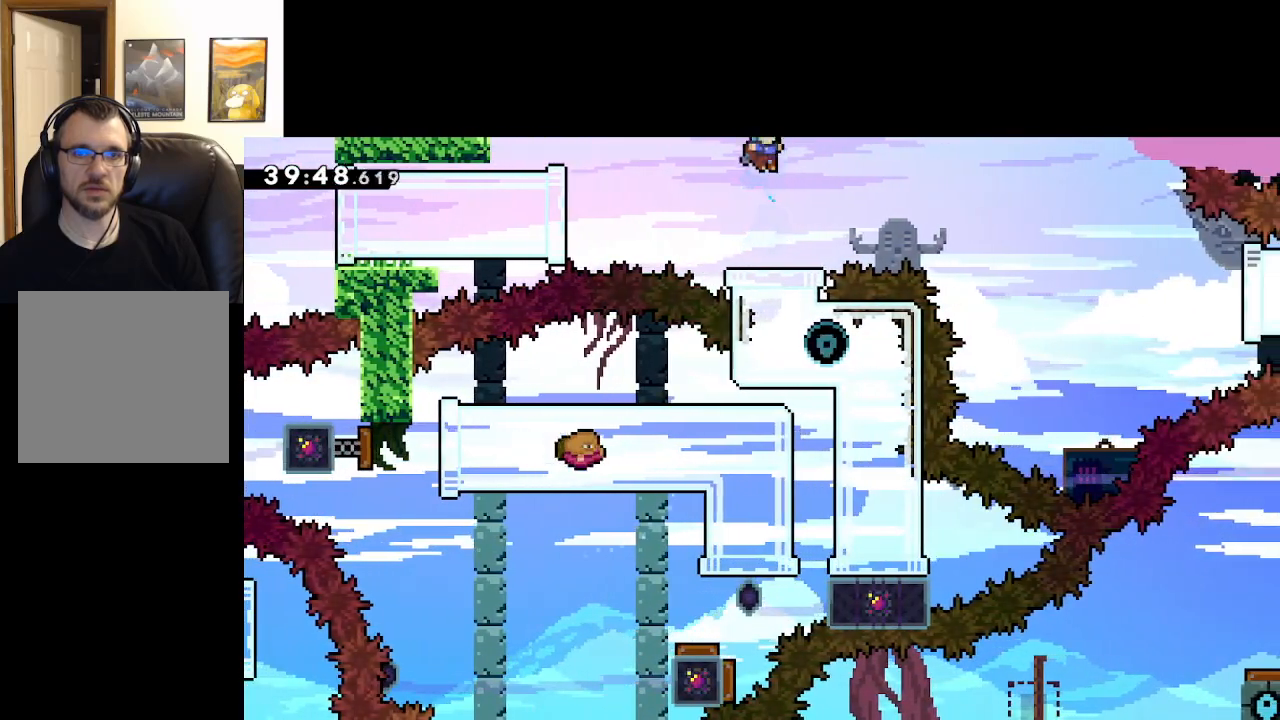
{"buttons": [], "left_stick": "center", "right_stick": "center", "events": [[350, "A", "up"]]}
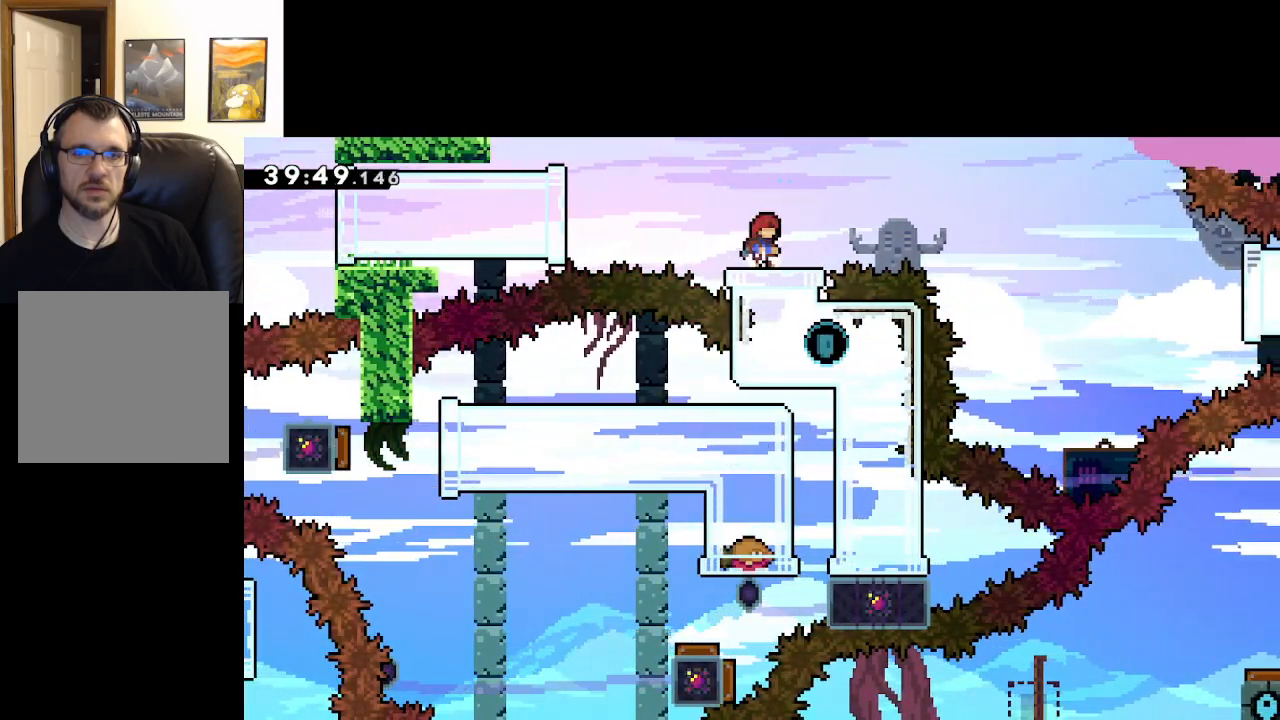
{"buttons": [], "left_stick": "center", "right_stick": "center", "events": [[333, "left_stick", "right"], [467, "left_stick", "center"]]}
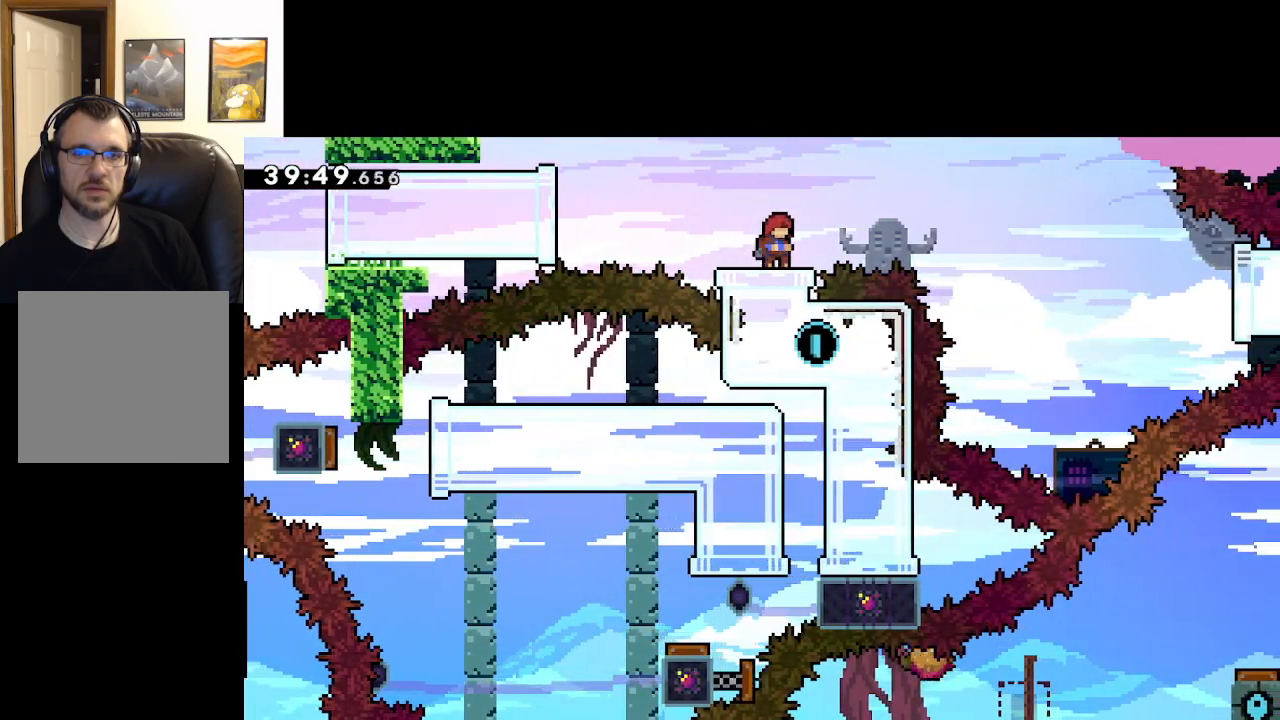
{"buttons": [], "left_stick": "center", "right_stick": "center", "events": []}
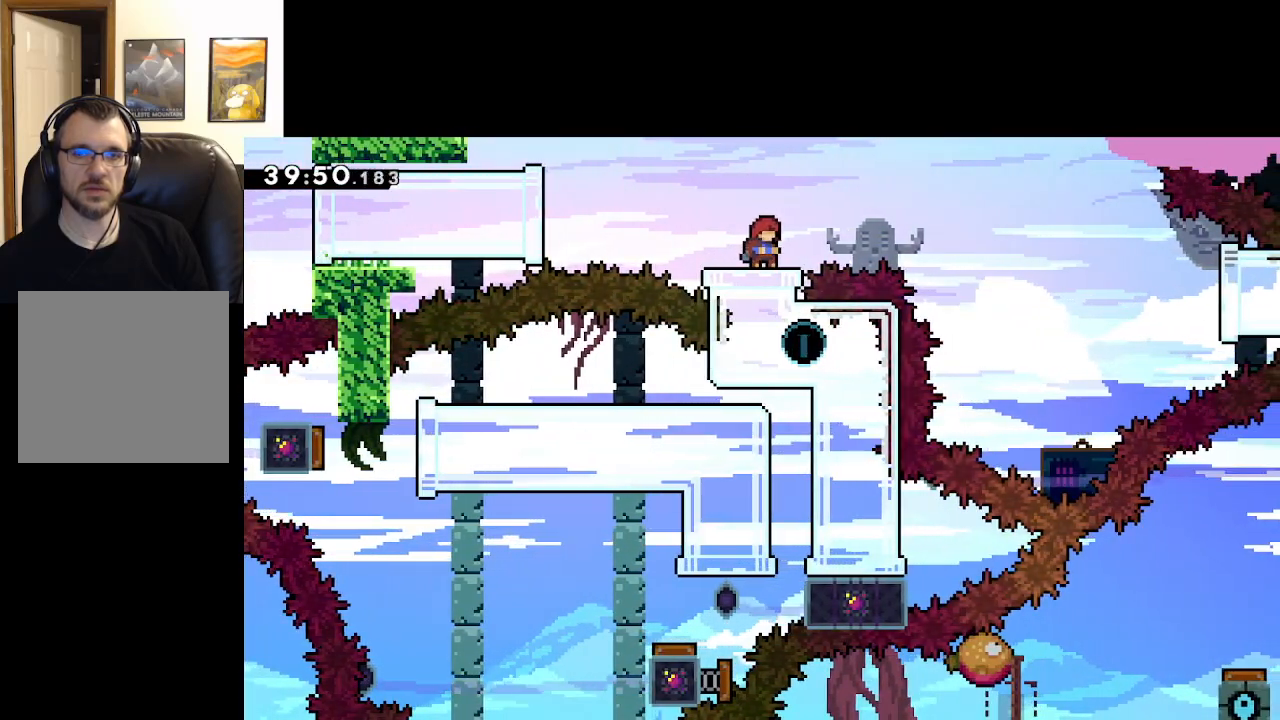
{"buttons": [], "left_stick": "center", "right_stick": "center", "events": []}
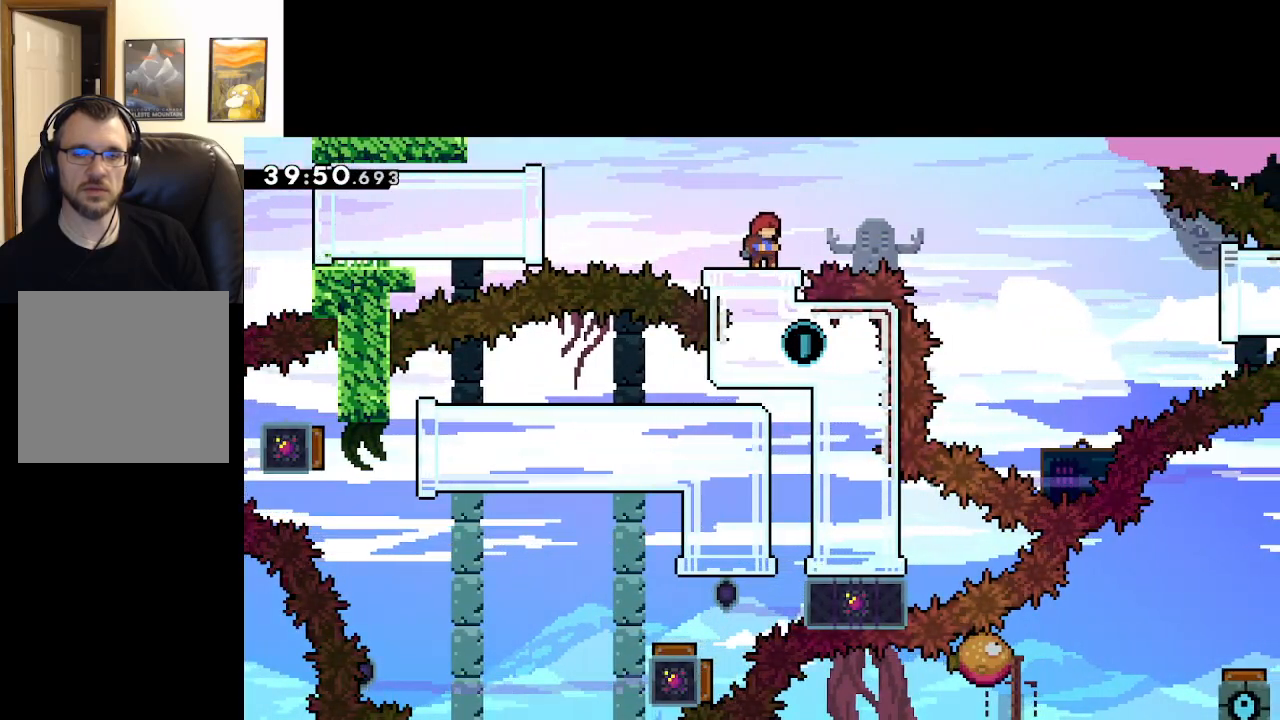
{"buttons": [], "left_stick": "center", "right_stick": "center", "events": []}
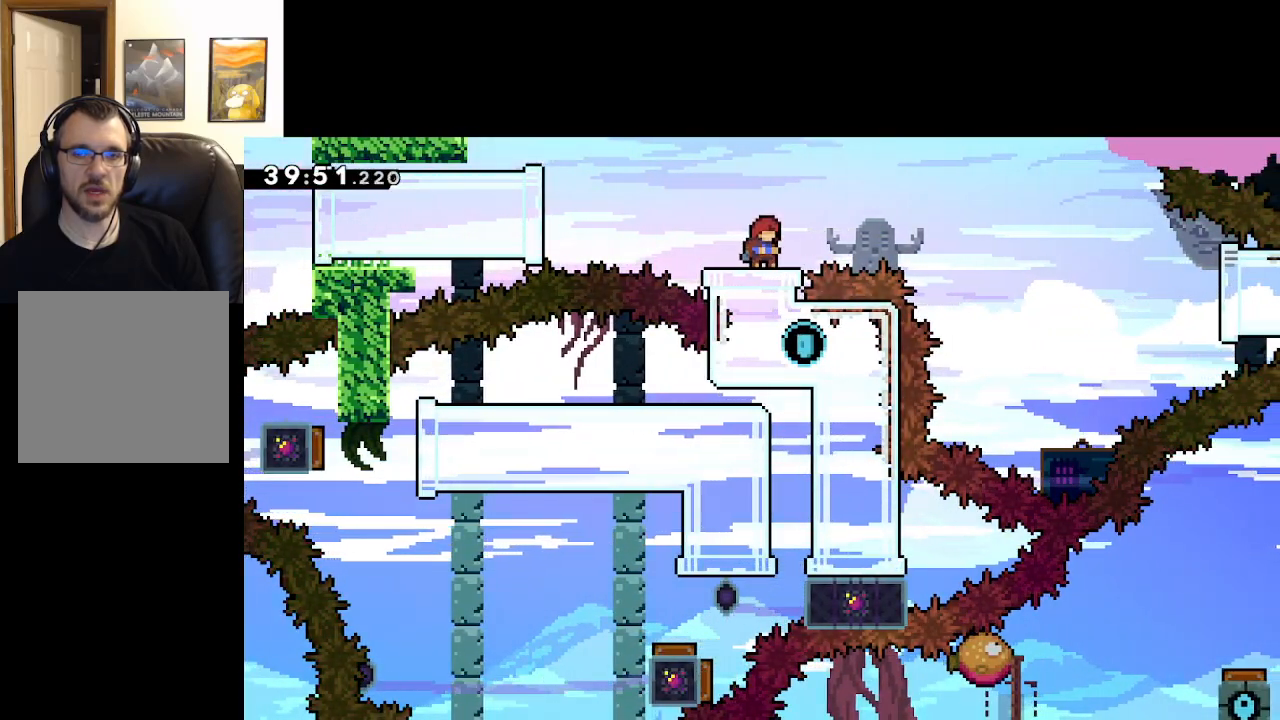
{"buttons": [], "left_stick": "down", "right_stick": "center", "events": [[383, "left_stick", "down"]]}